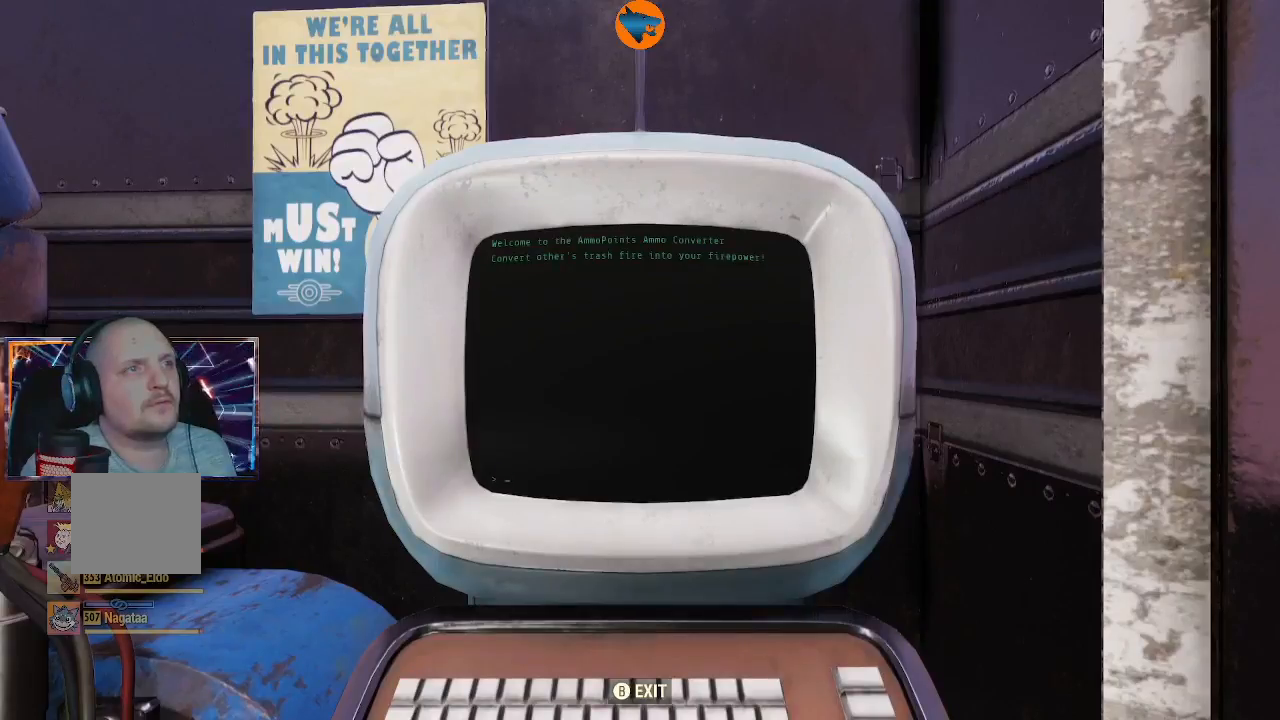
Gameplay with a controller (Xbox layout); each line is a JSON object with the inputs held at the frame after it. "events" lists button and stick changes between this image and that frame as [ms after this image, input, new state], when the widget could be followed in between.
{"buttons": [], "left_stick": "center", "right_stick": "center", "events": []}
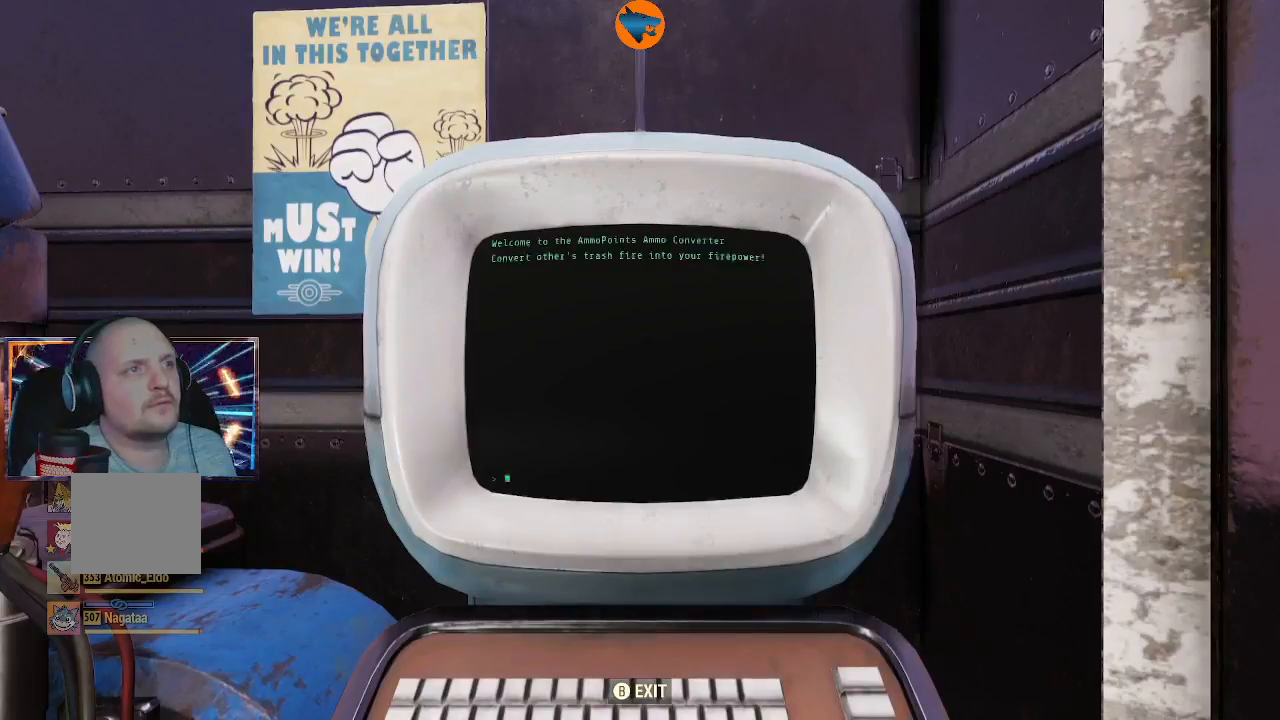
{"buttons": [], "left_stick": "center", "right_stick": "center", "events": [[33, "A", "down"], [133, "A", "up"]]}
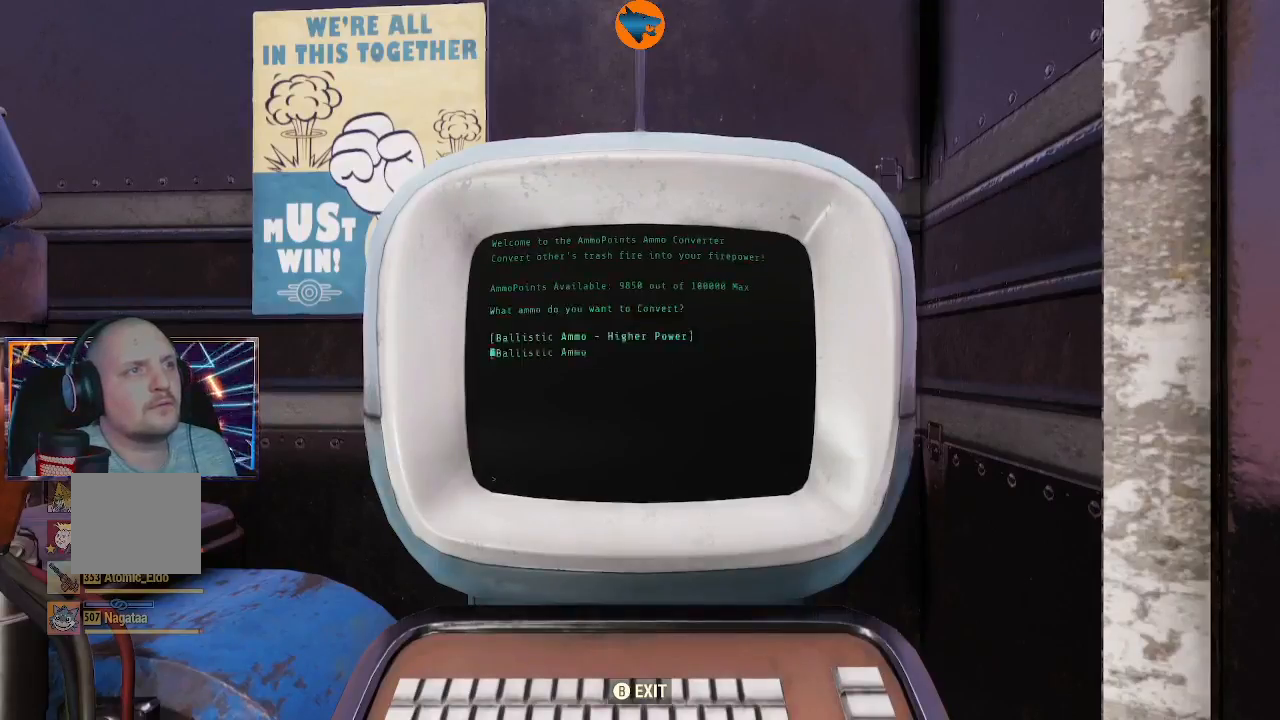
{"buttons": [], "left_stick": "center", "right_stick": "center", "events": [[33, "A", "down"], [67, "A", "up"]]}
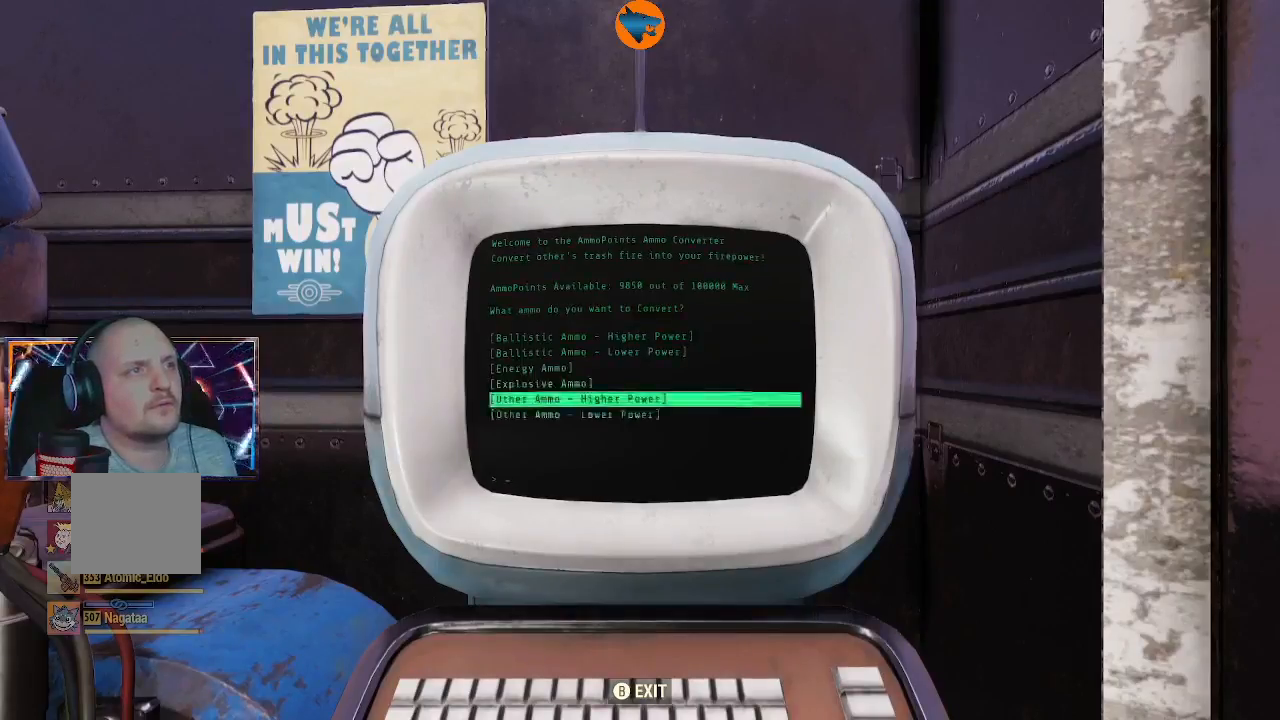
{"buttons": [], "left_stick": "center", "right_stick": "center", "events": [[33, "DPAD_DOWN", "down"], [133, "DPAD_DOWN", "up"], [300, "A", "down"], [367, "A", "up"]]}
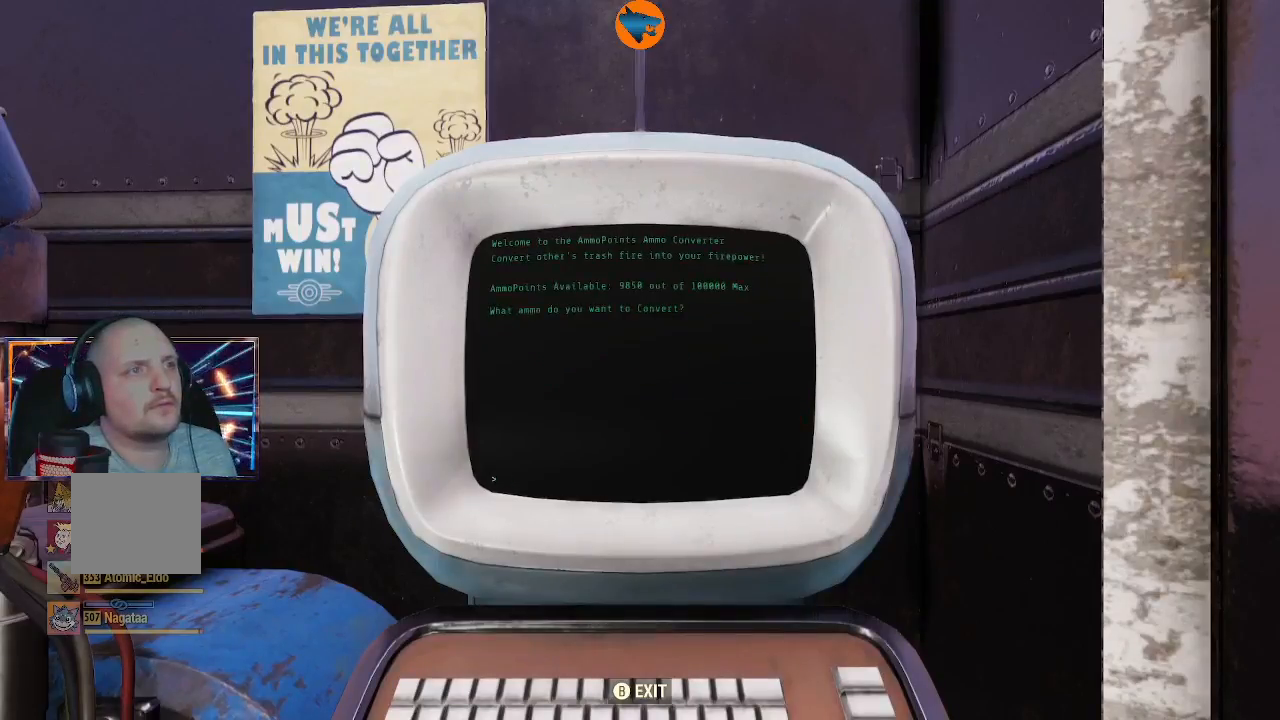
{"buttons": [], "left_stick": "center", "right_stick": "center", "events": [[200, "A", "down"], [267, "A", "up"]]}
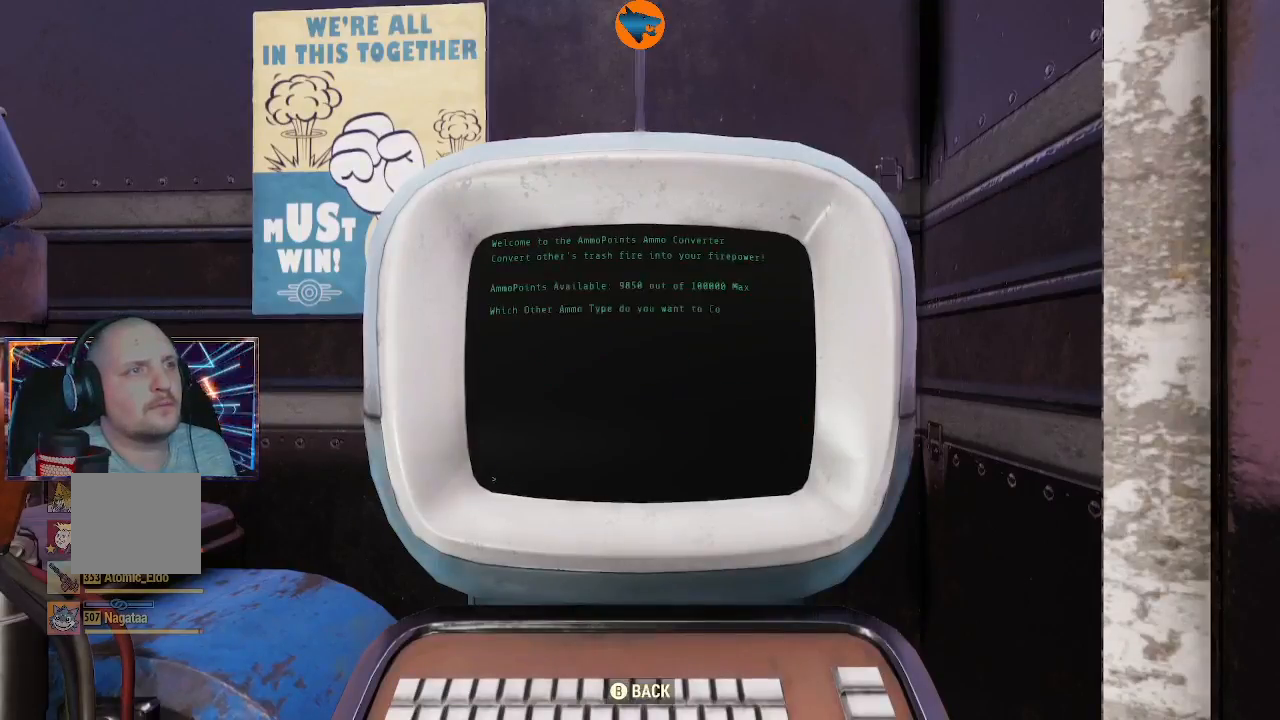
{"buttons": [], "left_stick": "center", "right_stick": "center", "events": [[133, "A", "down"], [200, "A", "up"]]}
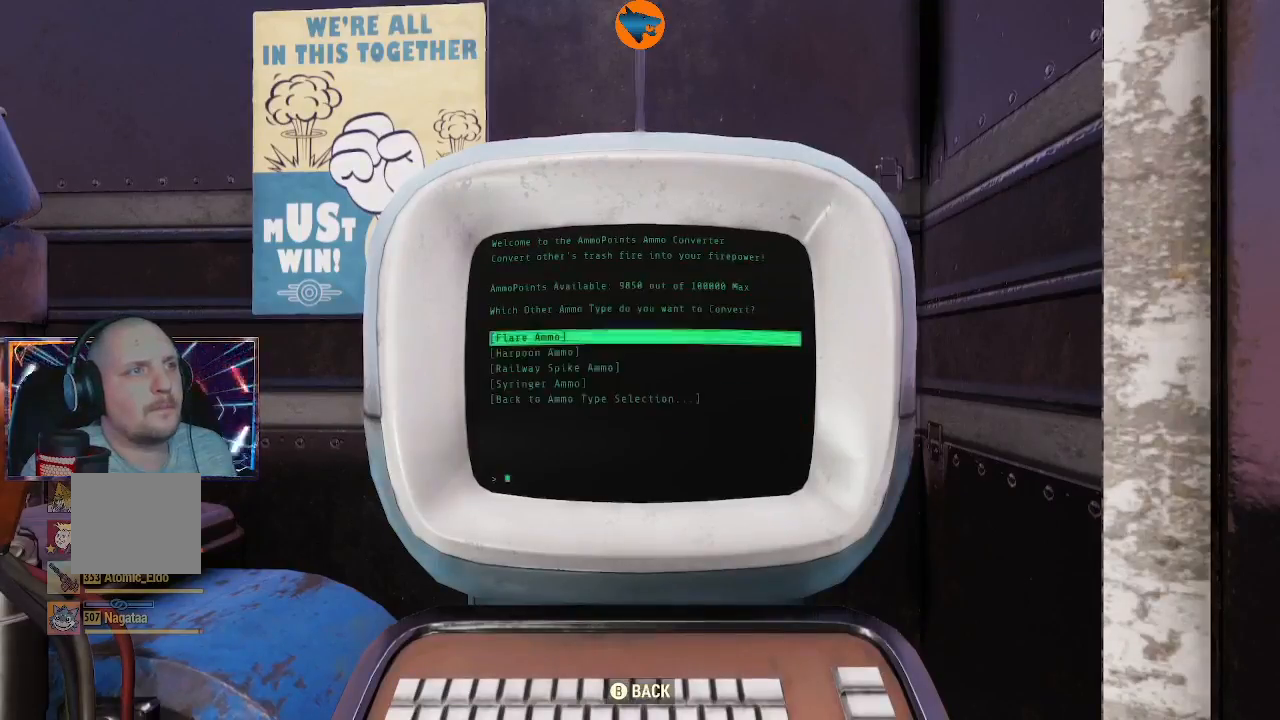
{"buttons": [], "left_stick": "center", "right_stick": "center", "events": [[333, "A", "down"], [400, "A", "up"]]}
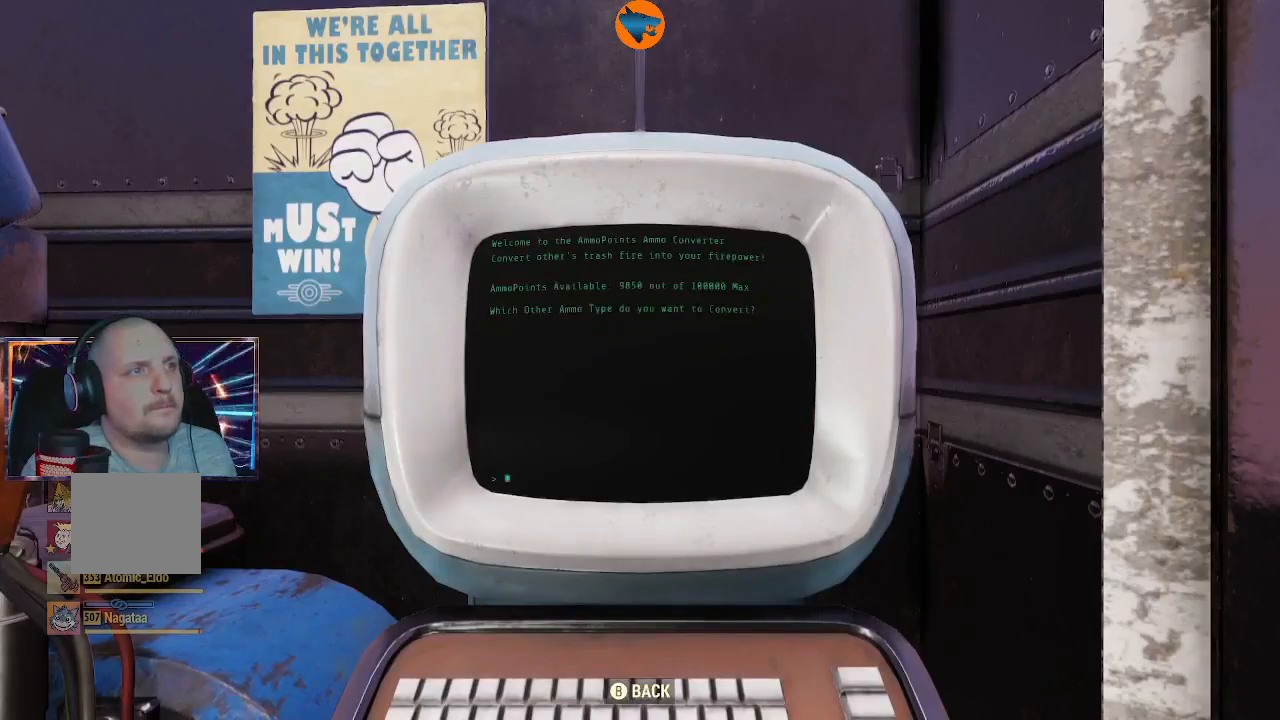
{"buttons": [], "left_stick": "center", "right_stick": "center", "events": [[267, "A", "down"], [400, "A", "up"]]}
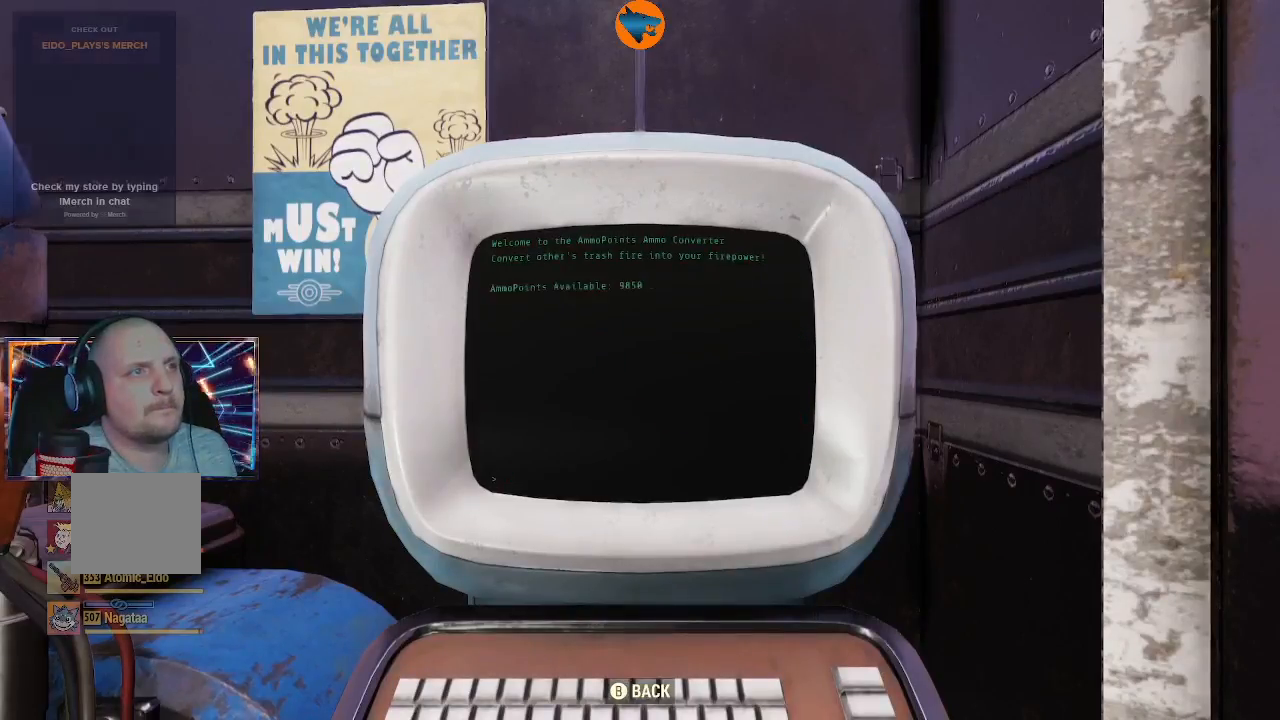
{"buttons": [], "left_stick": "center", "right_stick": "center", "events": [[167, "A", "down"], [233, "A", "up"]]}
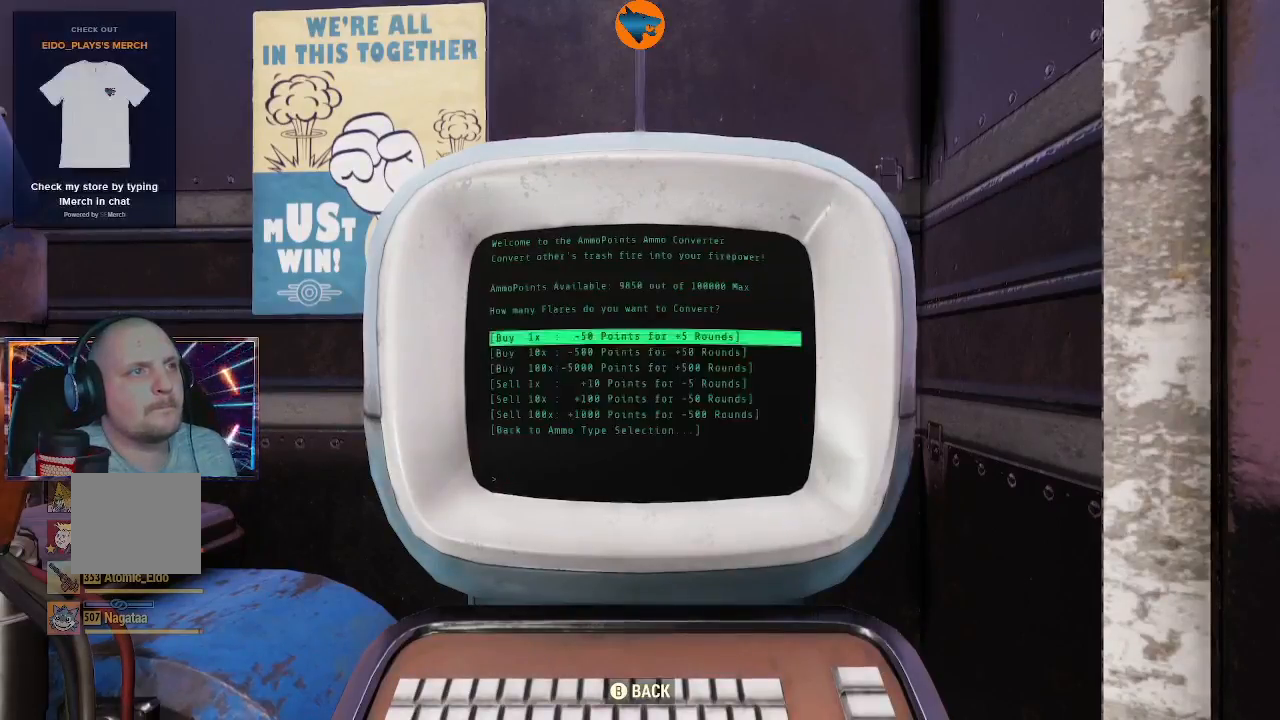
{"buttons": ["B"], "left_stick": "center", "right_stick": "center", "events": [[467, "B", "down"]]}
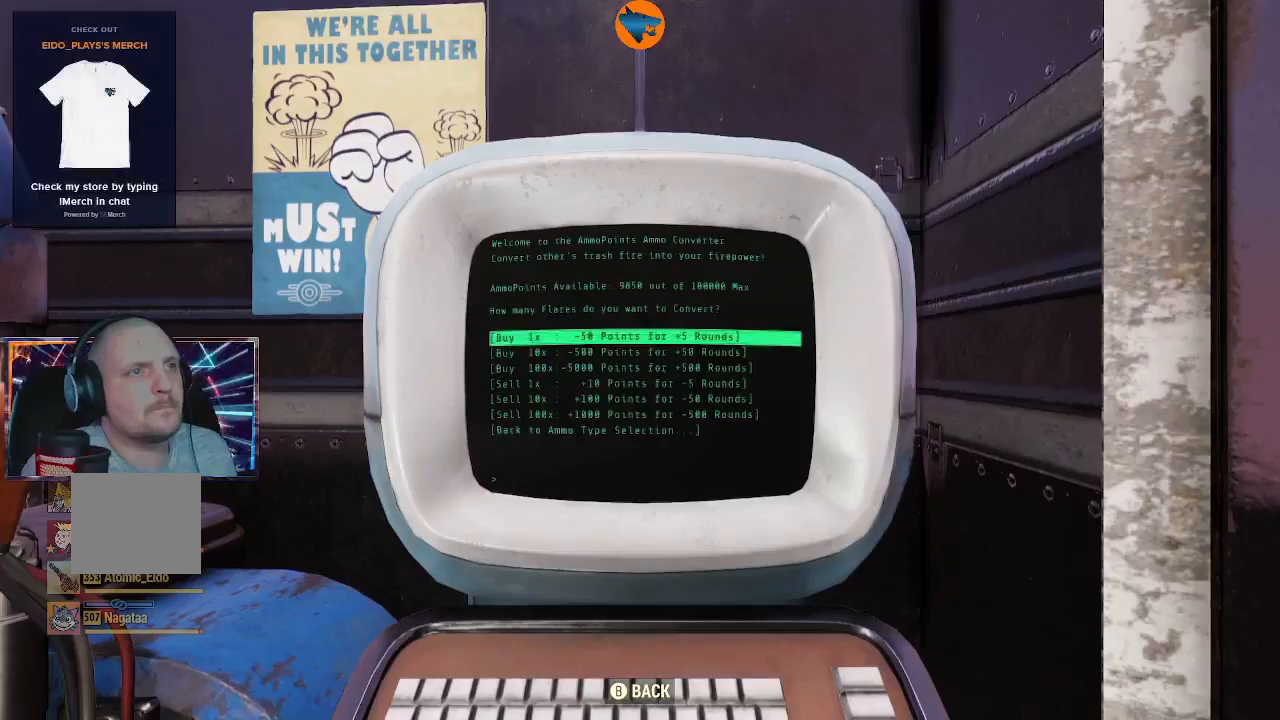
{"buttons": [], "left_stick": "center", "right_stick": "center", "events": [[33, "B", "up"], [333, "A", "down"], [400, "A", "up"]]}
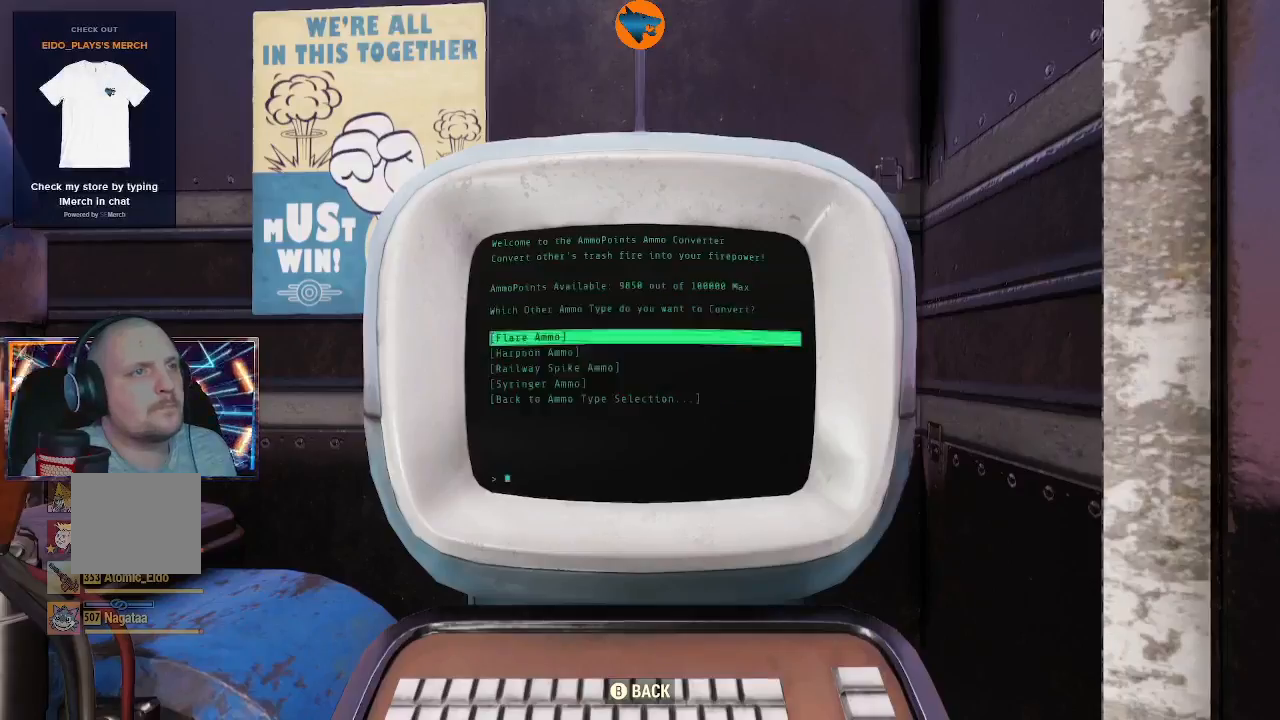
{"buttons": [], "left_stick": "center", "right_stick": "center", "events": [[367, "DPAD_DOWN", "down"], [467, "DPAD_DOWN", "up"]]}
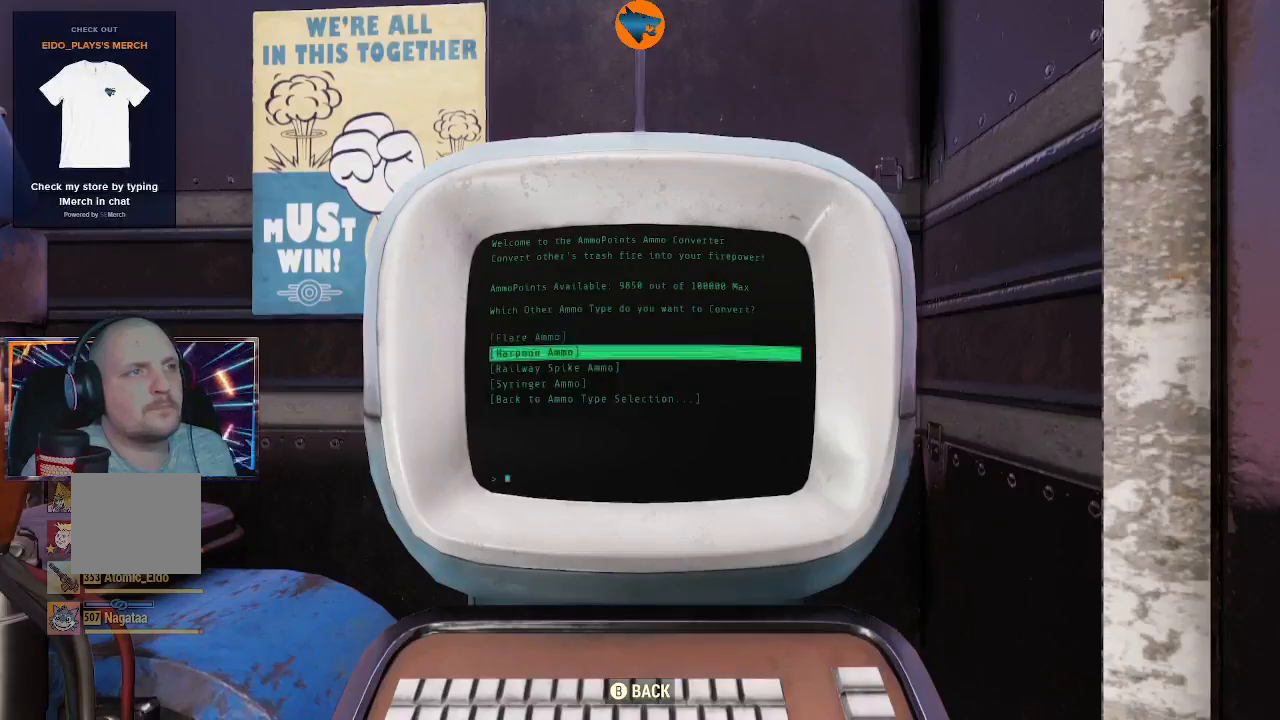
{"buttons": [], "left_stick": "center", "right_stick": "center", "events": [[167, "A", "down"], [267, "A", "up"]]}
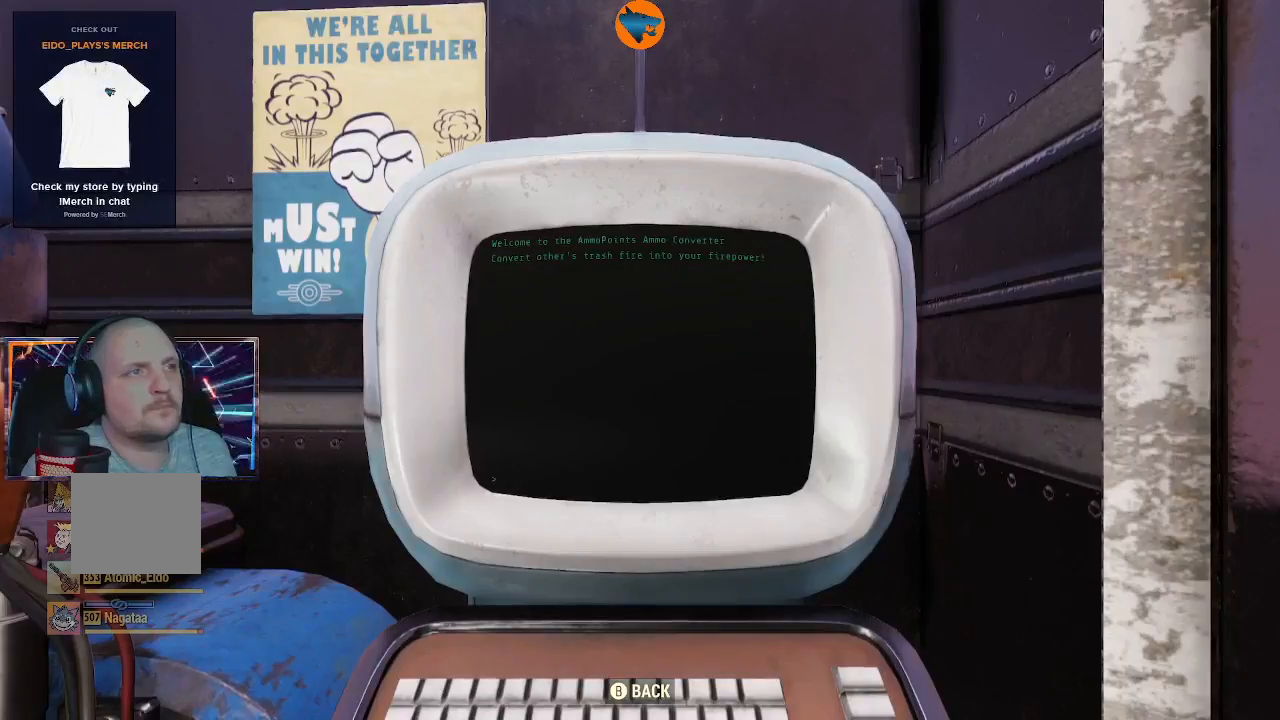
{"buttons": [], "left_stick": "center", "right_stick": "center", "events": [[200, "A", "down"], [300, "A", "up"]]}
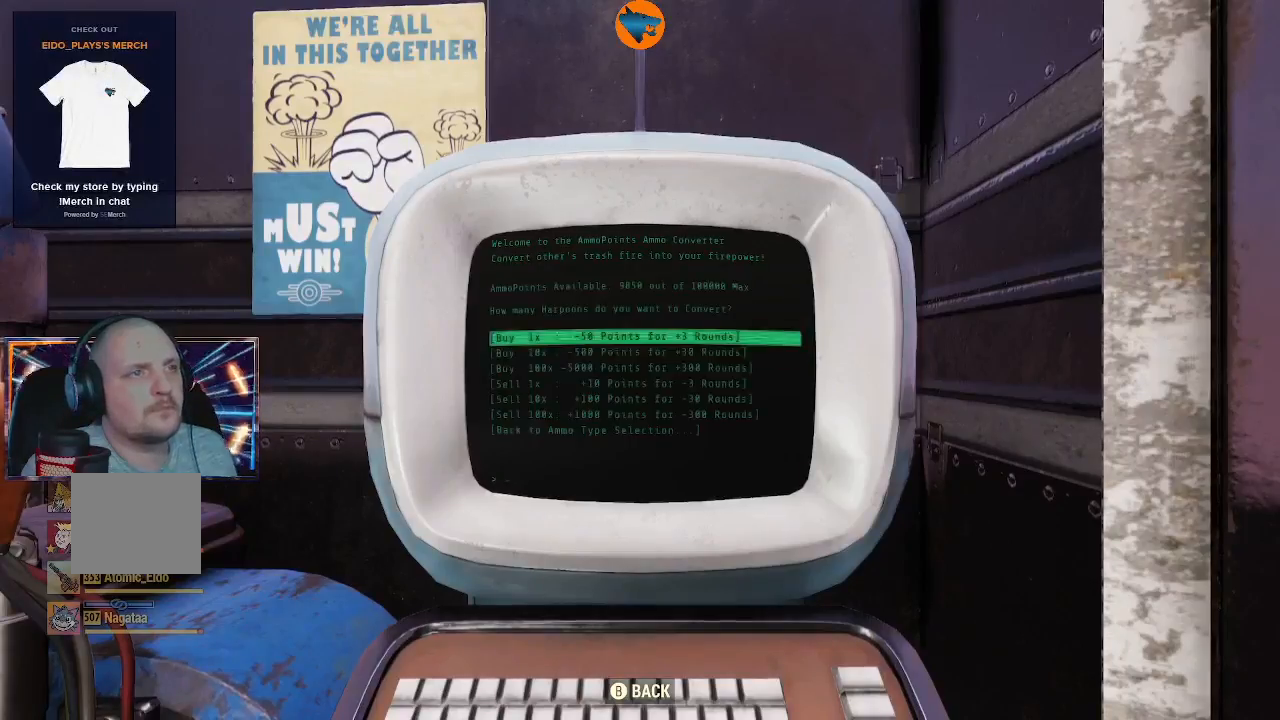
{"buttons": ["DPAD_DOWN"], "left_stick": "center", "right_stick": "center", "events": [[267, "DPAD_DOWN", "down"], [367, "DPAD_DOWN", "up"], [467, "DPAD_DOWN", "down"]]}
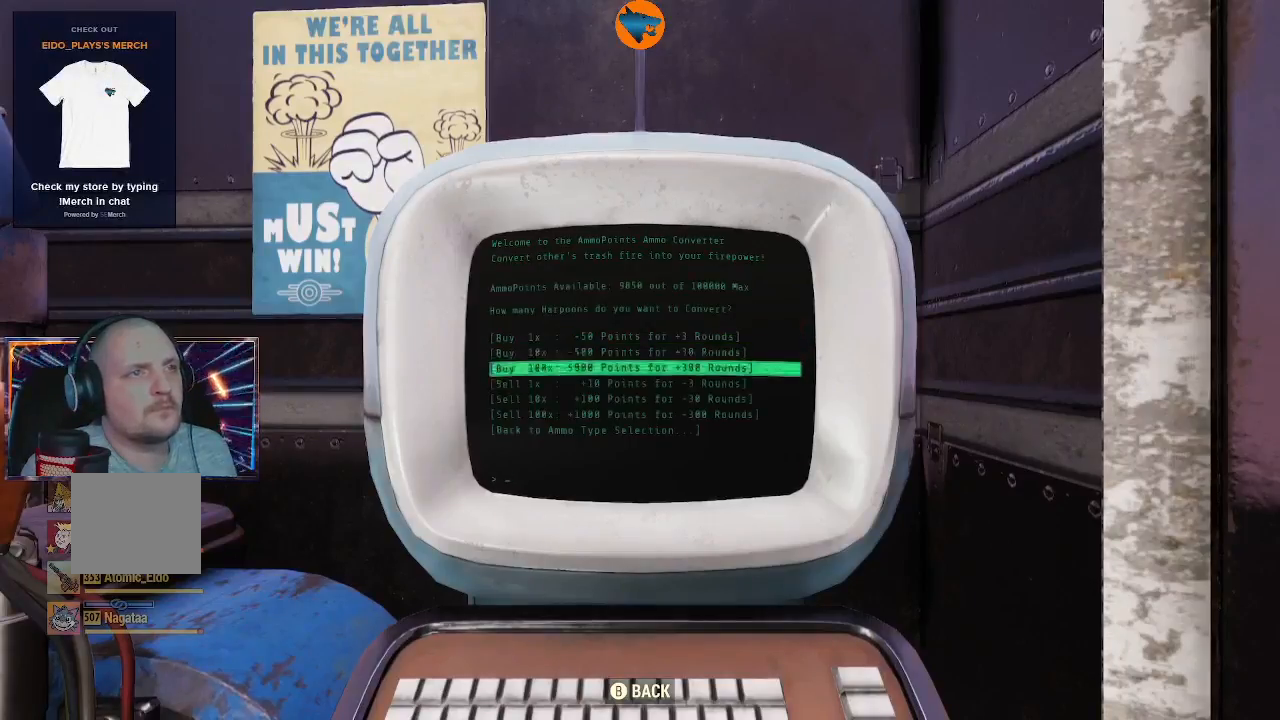
{"buttons": ["A"], "left_stick": "center", "right_stick": "center", "events": [[33, "DPAD_DOWN", "up"], [167, "DPAD_DOWN", "down"], [200, "DPAD_DOWN", "up"], [300, "DPAD_DOWN", "down"], [400, "DPAD_DOWN", "up"], [500, "A", "down"]]}
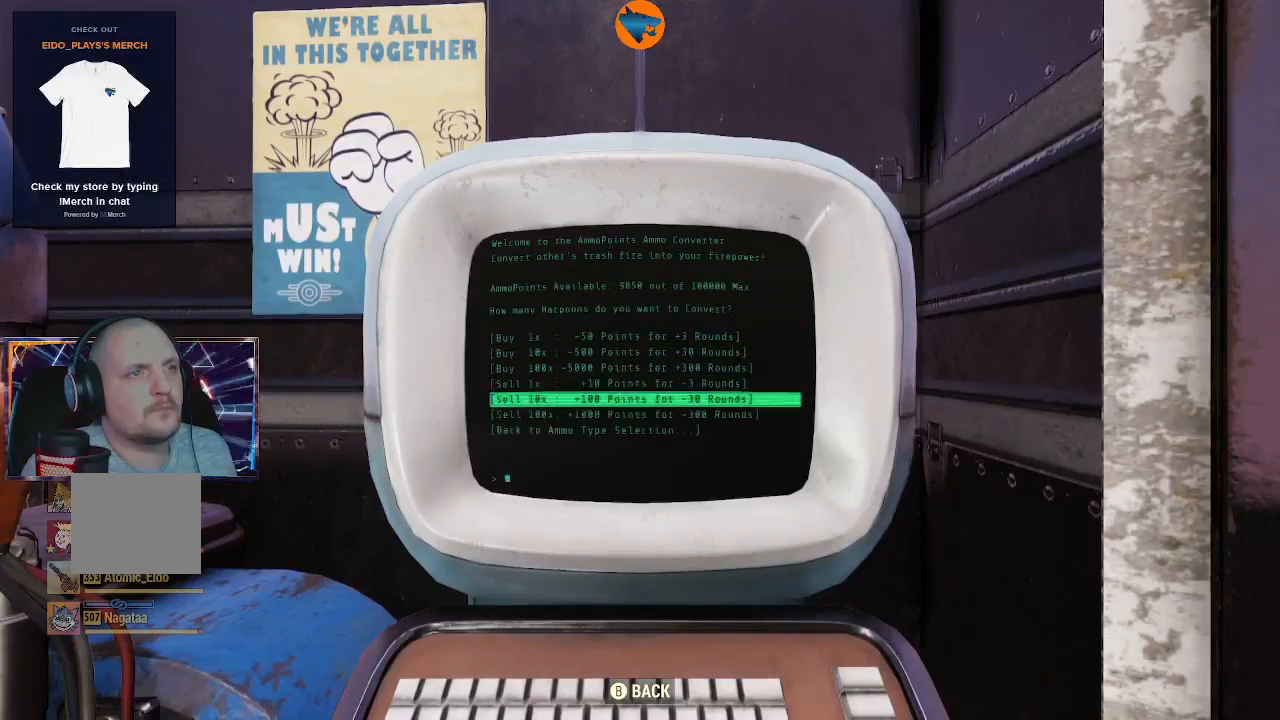
{"buttons": [], "left_stick": "center", "right_stick": "center", "events": [[67, "A", "up"]]}
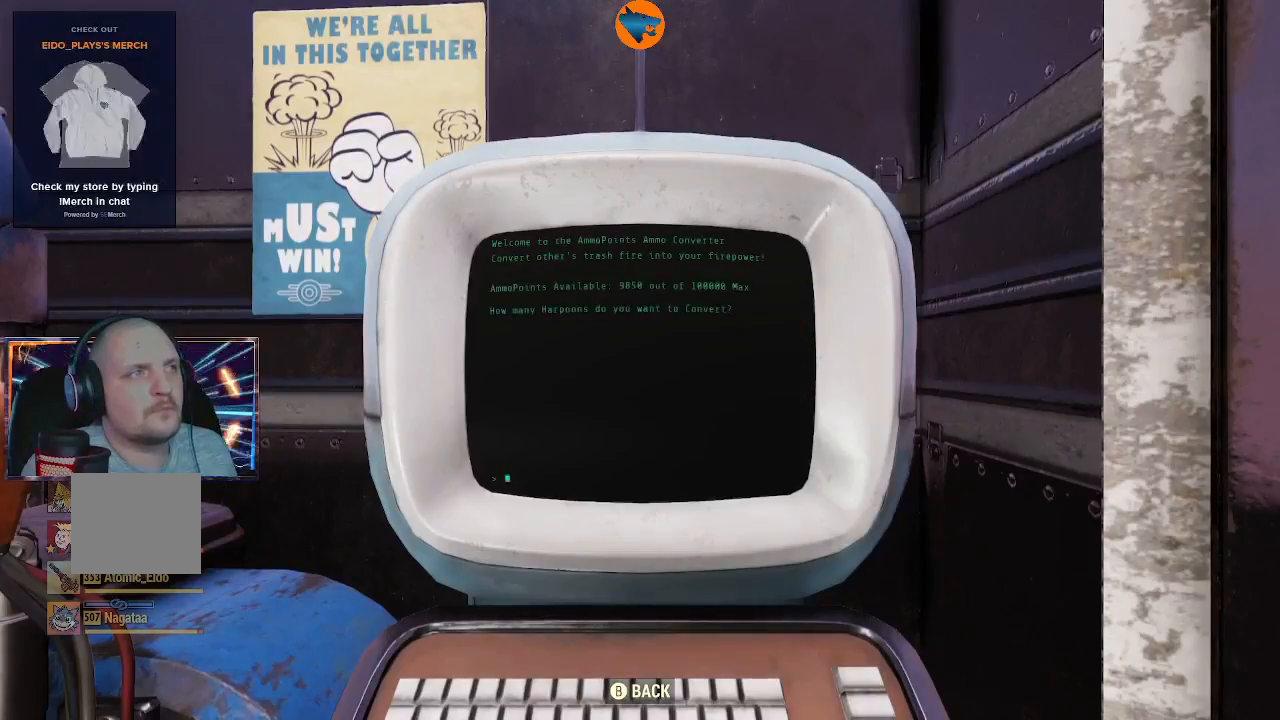
{"buttons": [], "left_stick": "center", "right_stick": "center", "events": []}
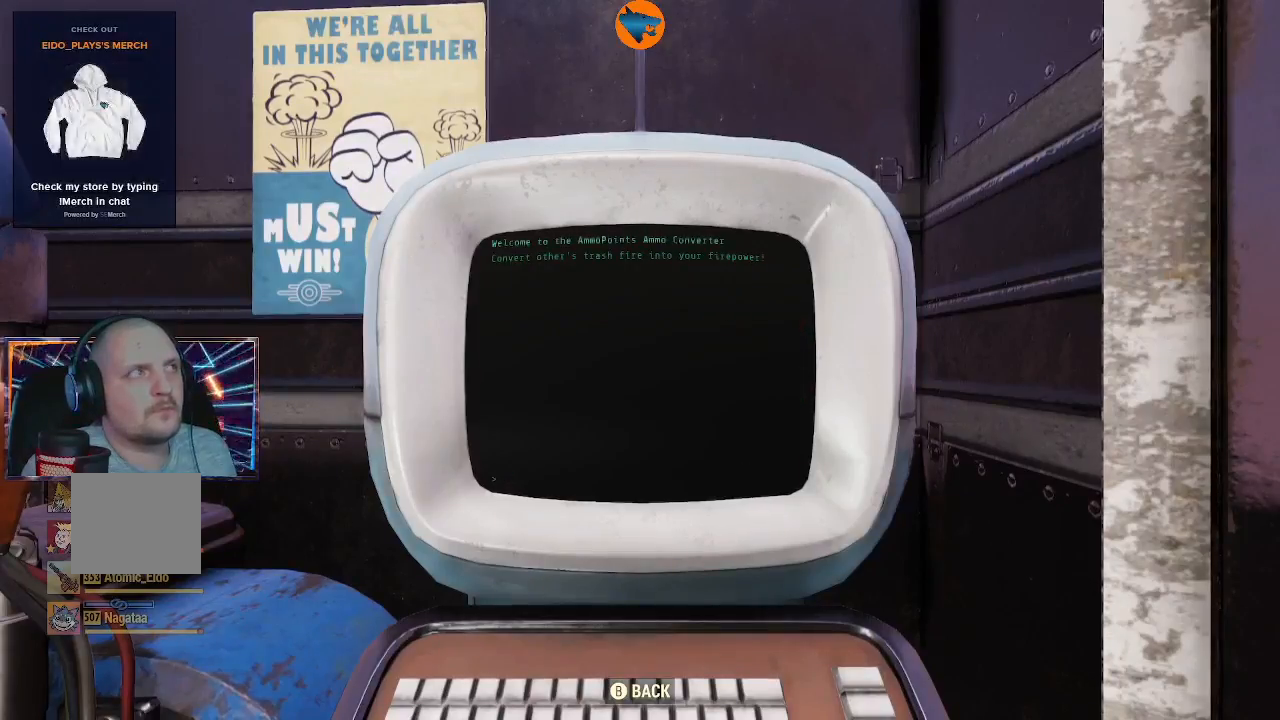
{"buttons": ["A"], "left_stick": "center", "right_stick": "center", "events": [[167, "B", "down"], [267, "B", "up"], [433, "A", "down"]]}
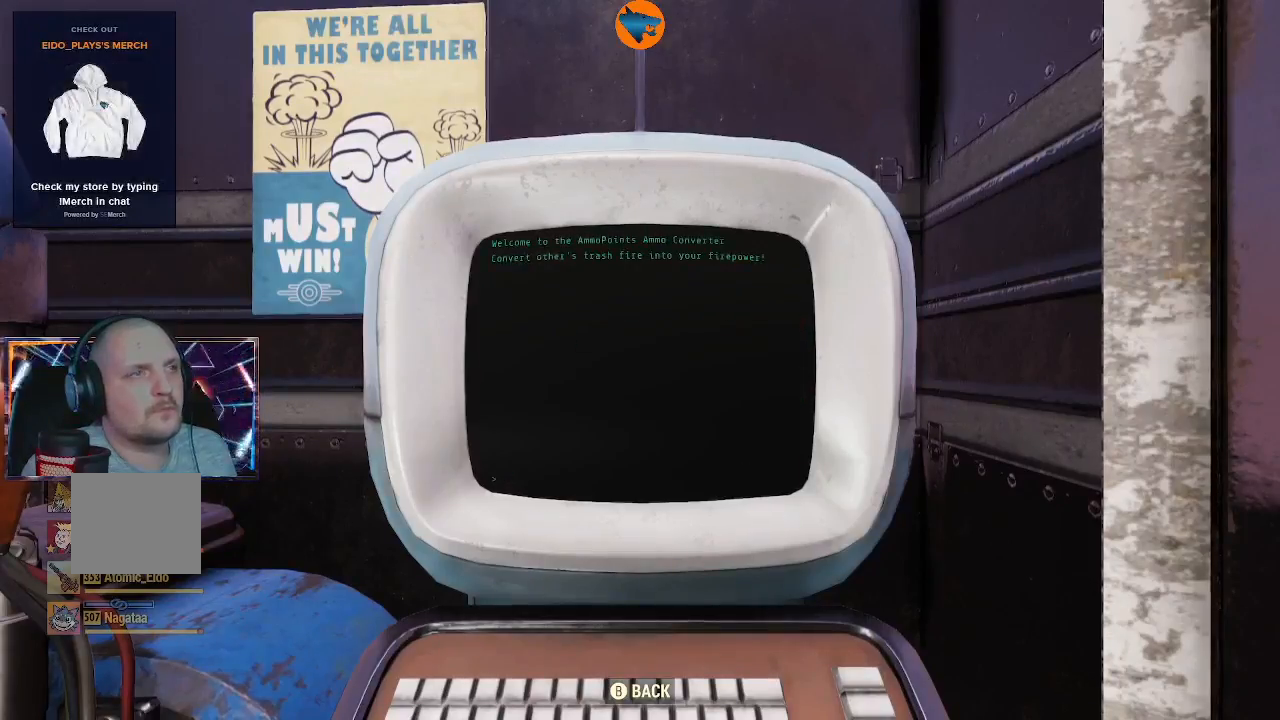
{"buttons": [], "left_stick": "center", "right_stick": "center", "events": [[67, "A", "up"], [400, "DPAD_UP", "down"], [467, "DPAD_UP", "up"]]}
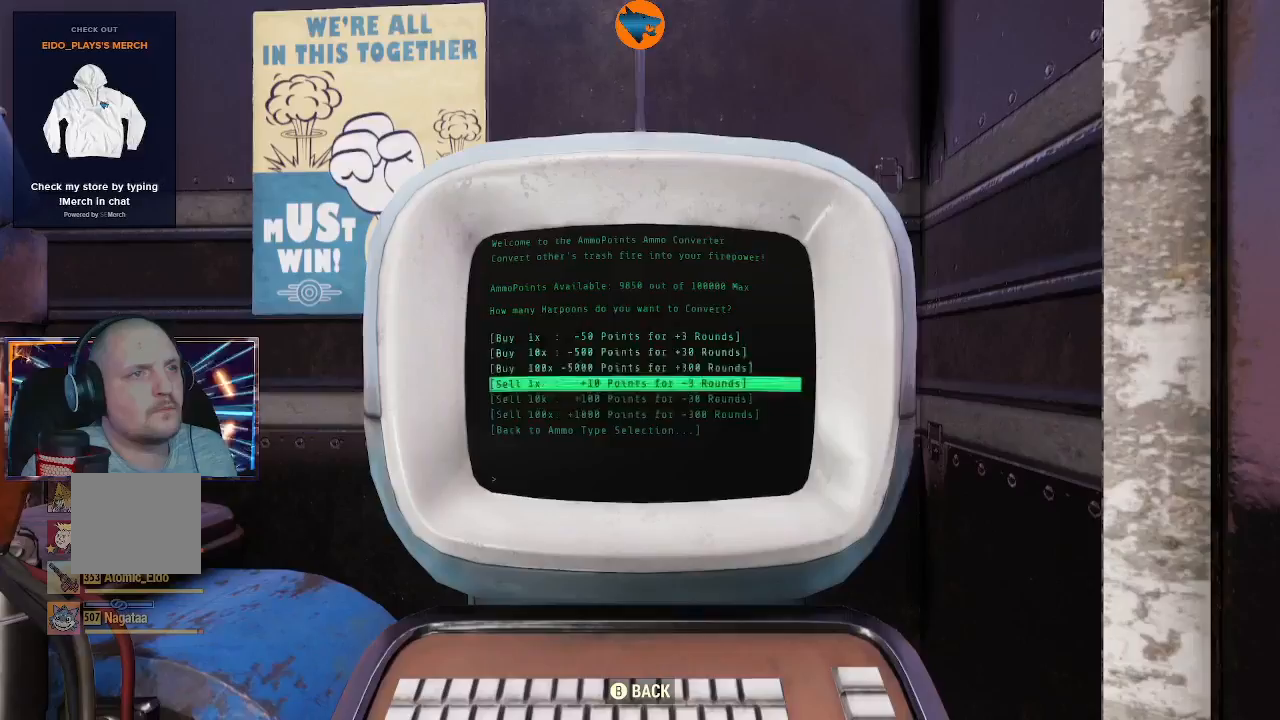
{"buttons": [], "left_stick": "center", "right_stick": "center", "events": [[133, "A", "down"], [200, "A", "up"]]}
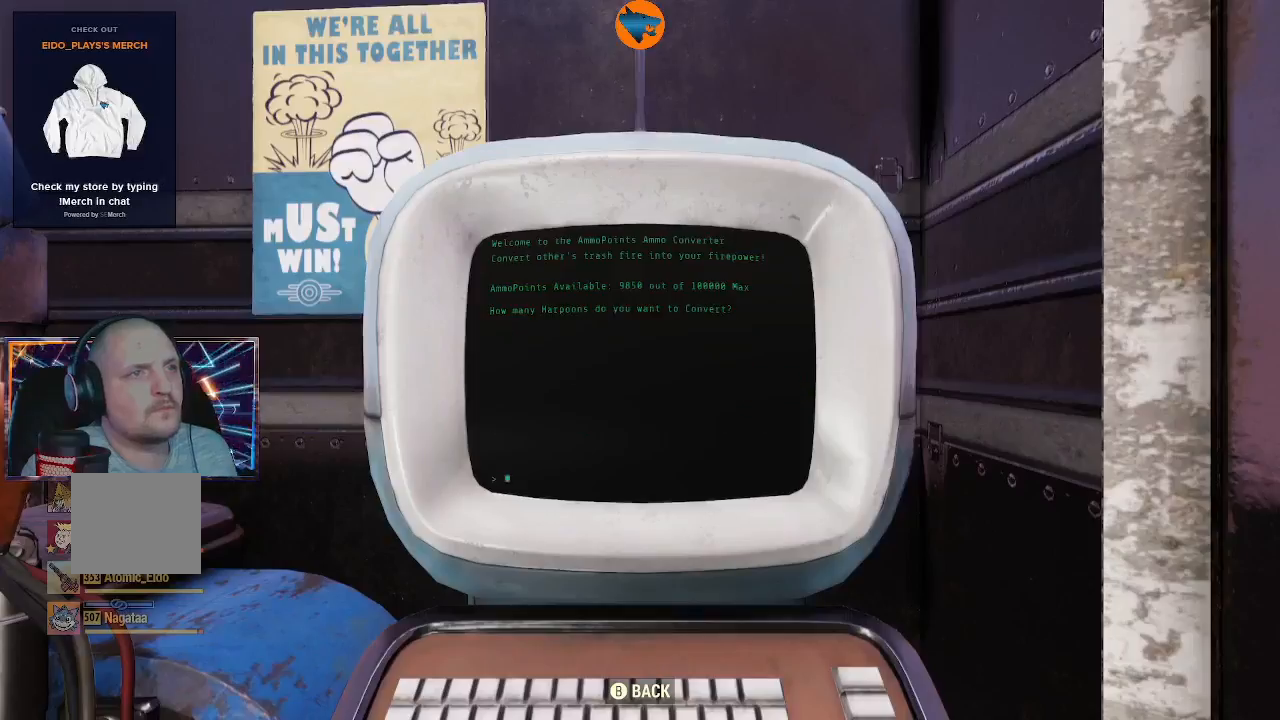
{"buttons": [], "left_stick": "center", "right_stick": "center", "events": []}
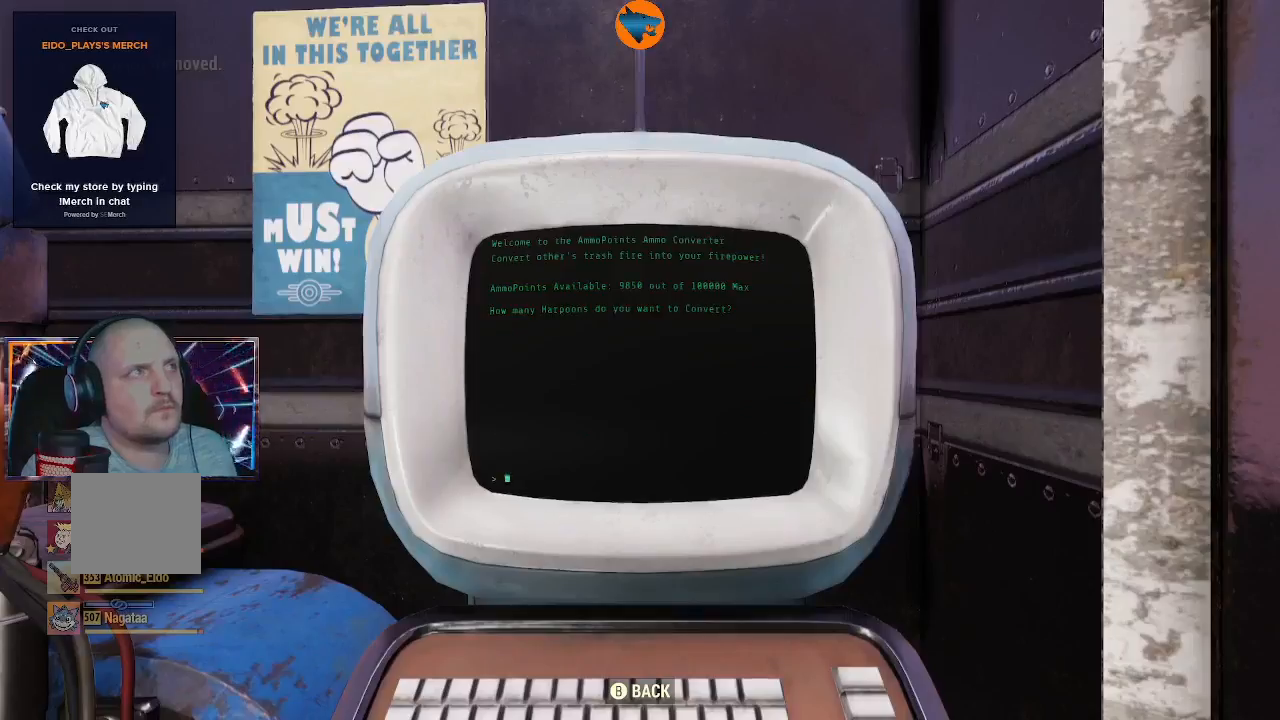
{"buttons": [], "left_stick": "center", "right_stick": "center", "events": []}
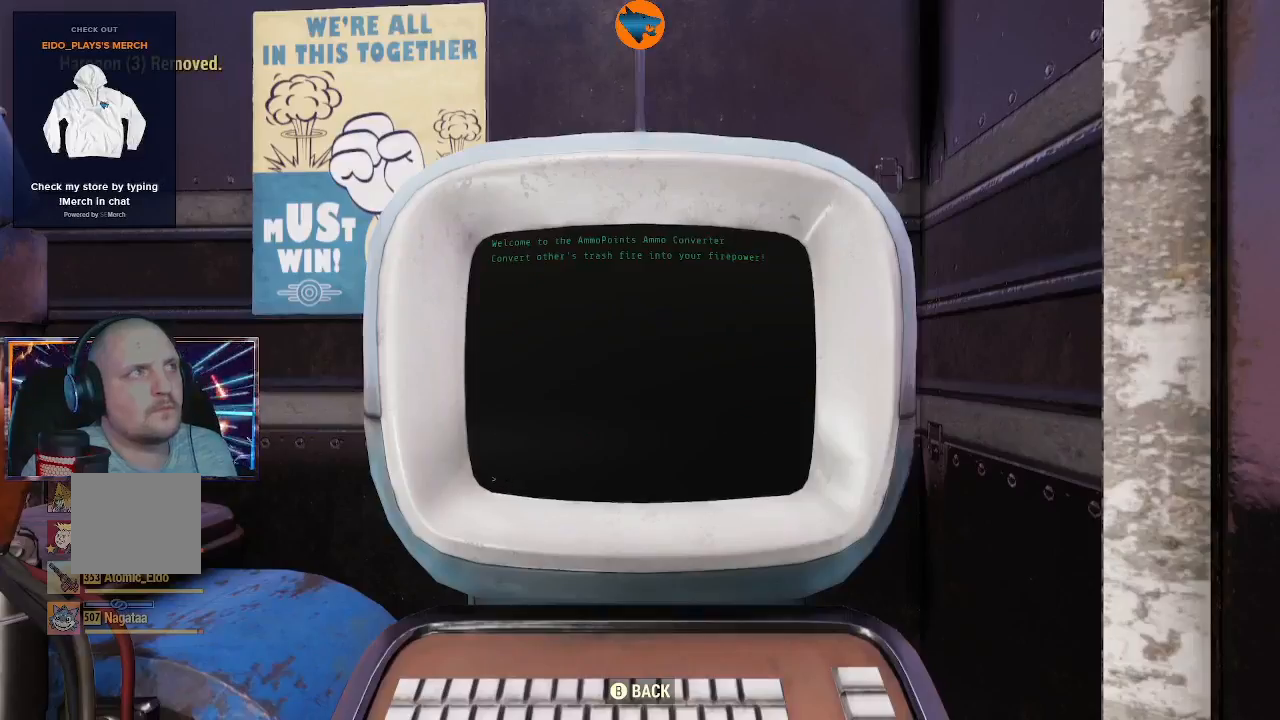
{"buttons": [], "left_stick": "center", "right_stick": "center", "events": [[400, "B", "down"], [500, "B", "up"]]}
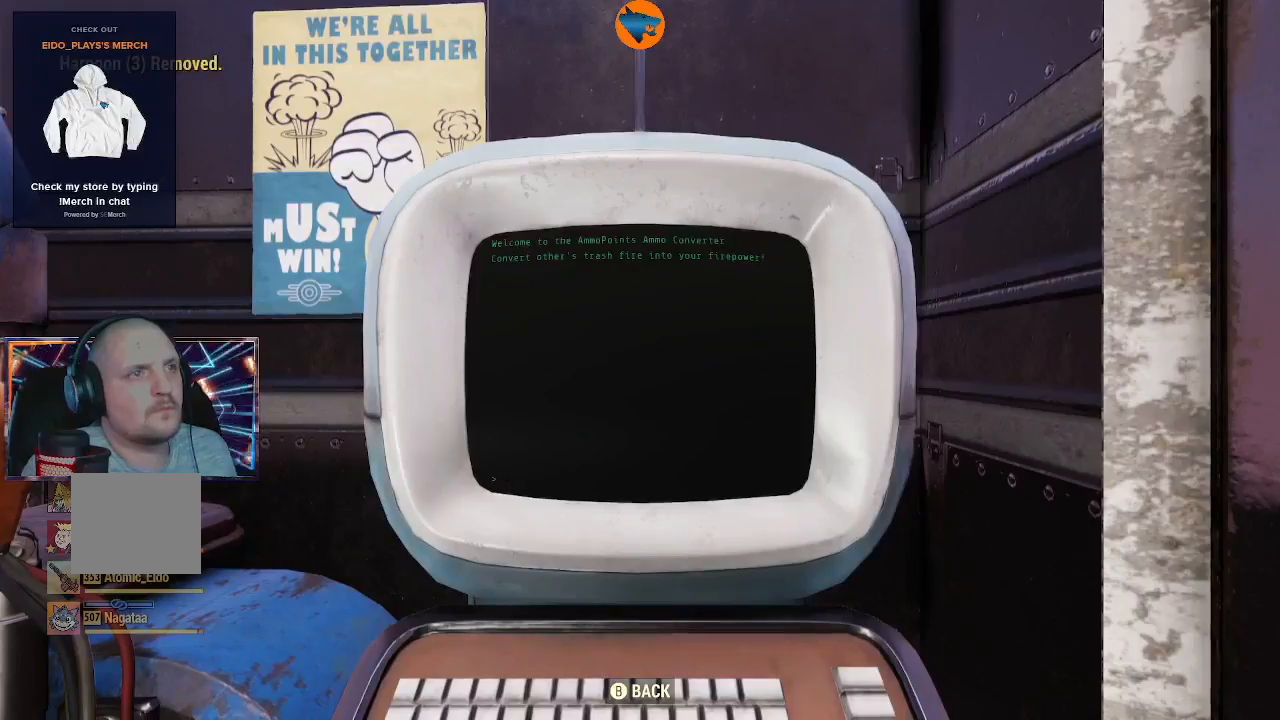
{"buttons": ["A"], "left_stick": "center", "right_stick": "center", "events": [[133, "A", "down"], [233, "A", "up"], [500, "A", "down"]]}
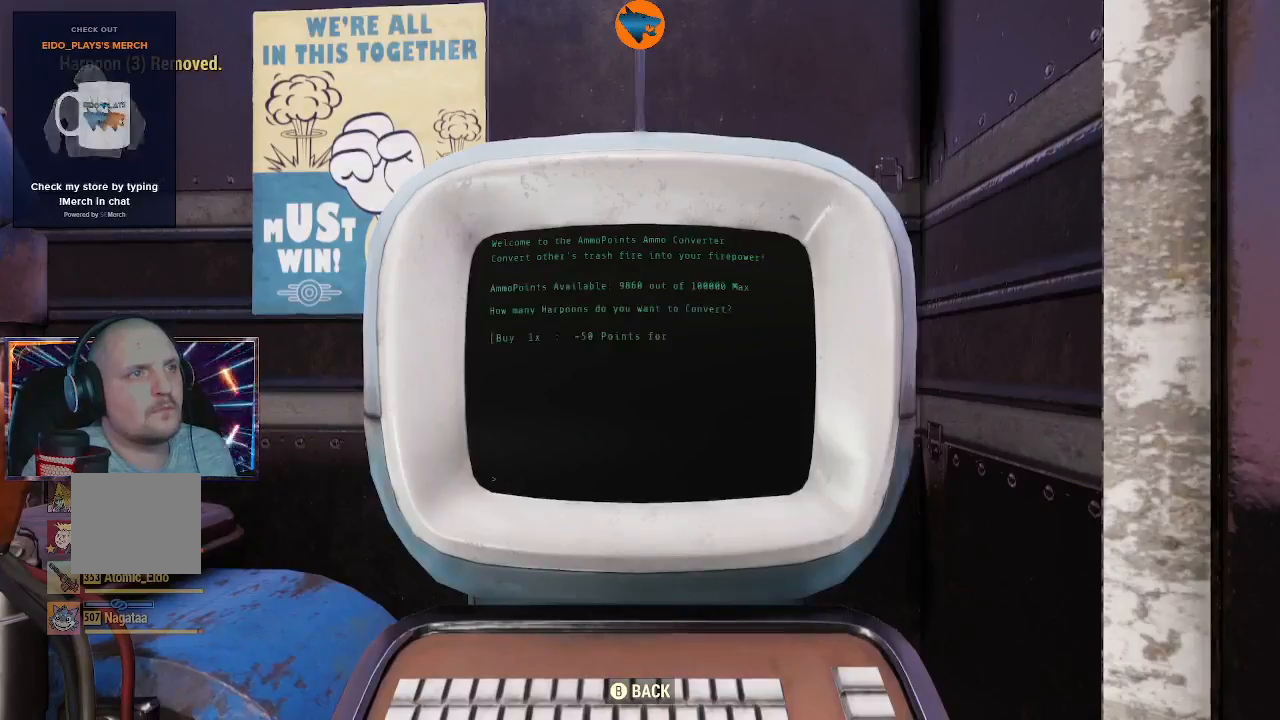
{"buttons": [], "left_stick": "center", "right_stick": "center", "events": [[100, "A", "up"], [367, "A", "down"], [433, "A", "up"]]}
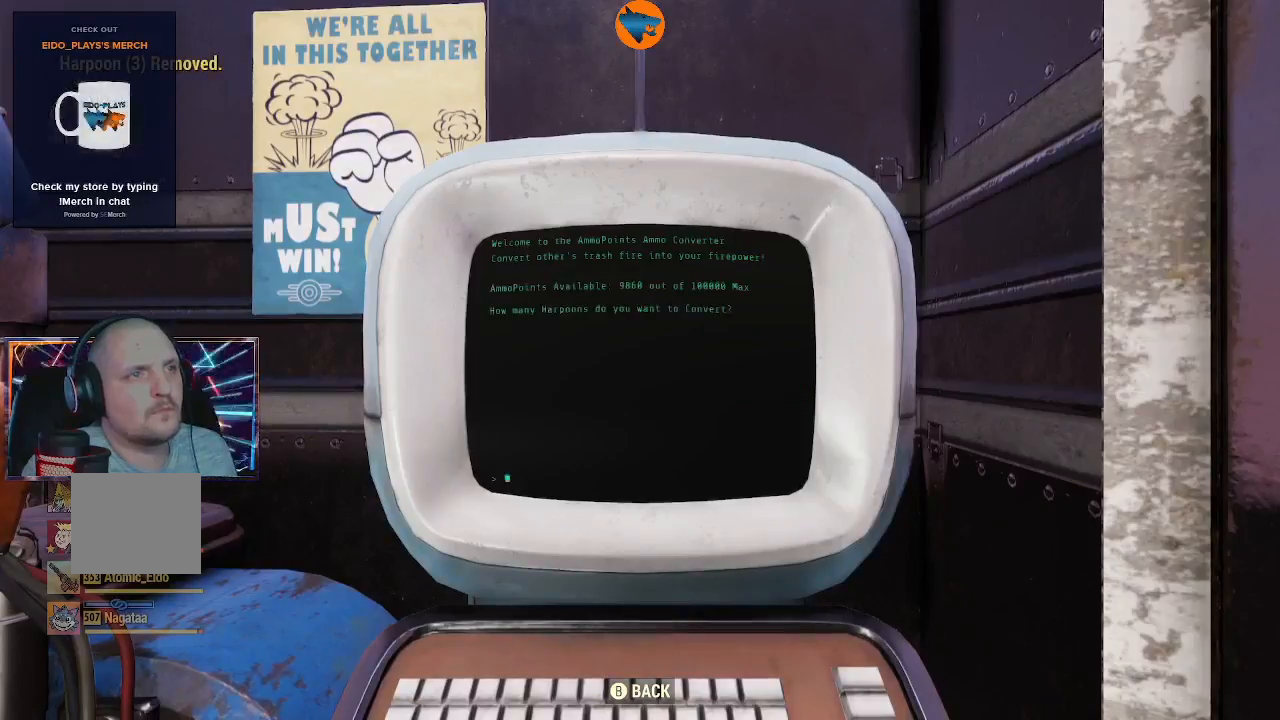
{"buttons": [], "left_stick": "center", "right_stick": "center", "events": []}
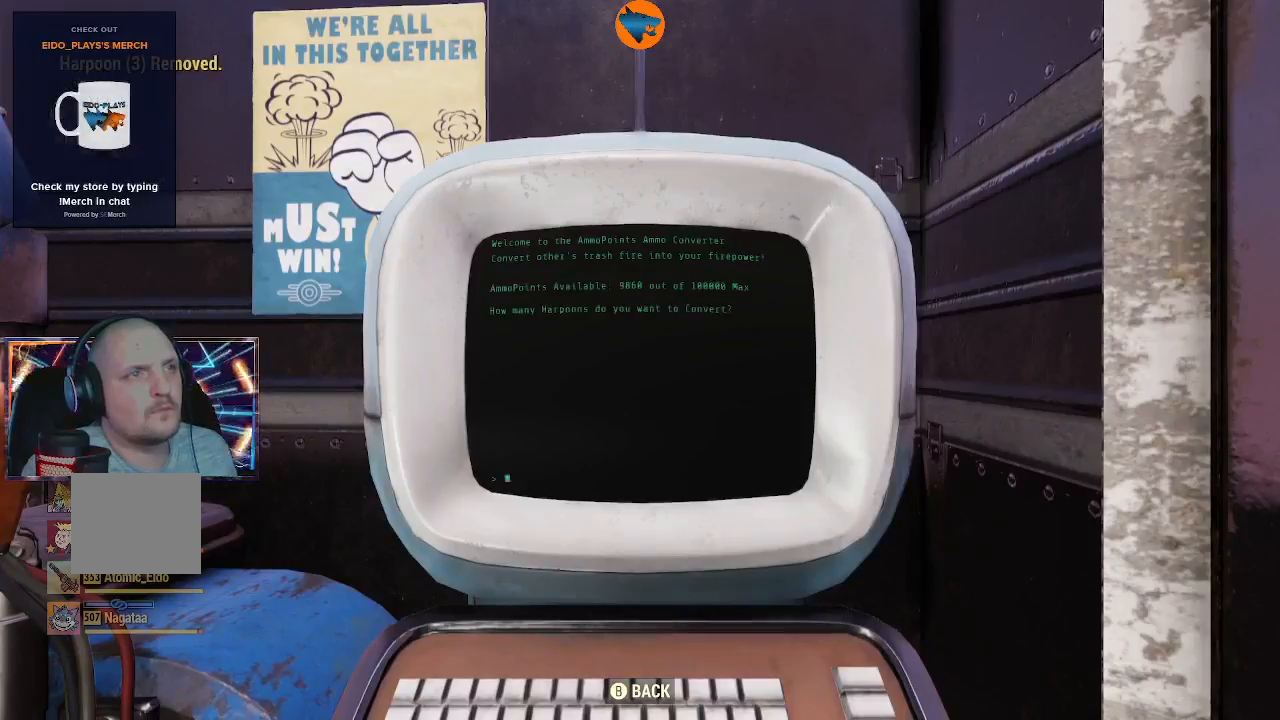
{"buttons": [], "left_stick": "center", "right_stick": "center", "events": []}
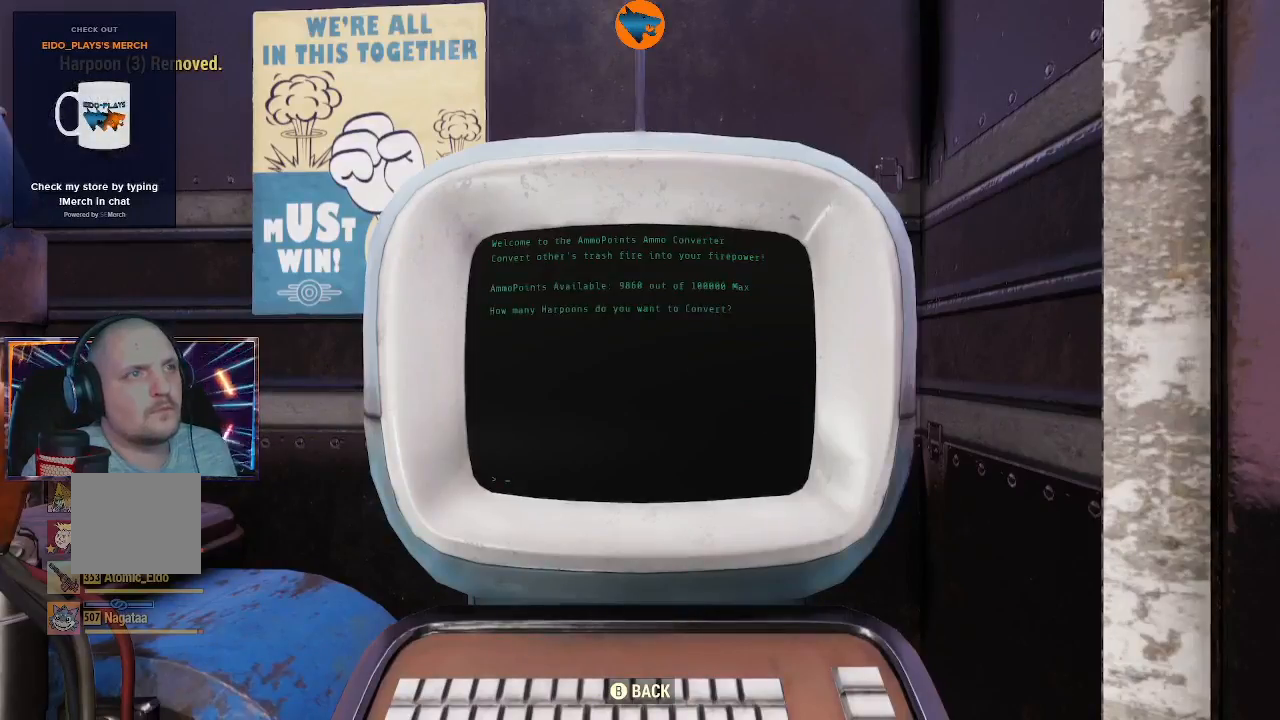
{"buttons": [], "left_stick": "center", "right_stick": "center", "events": []}
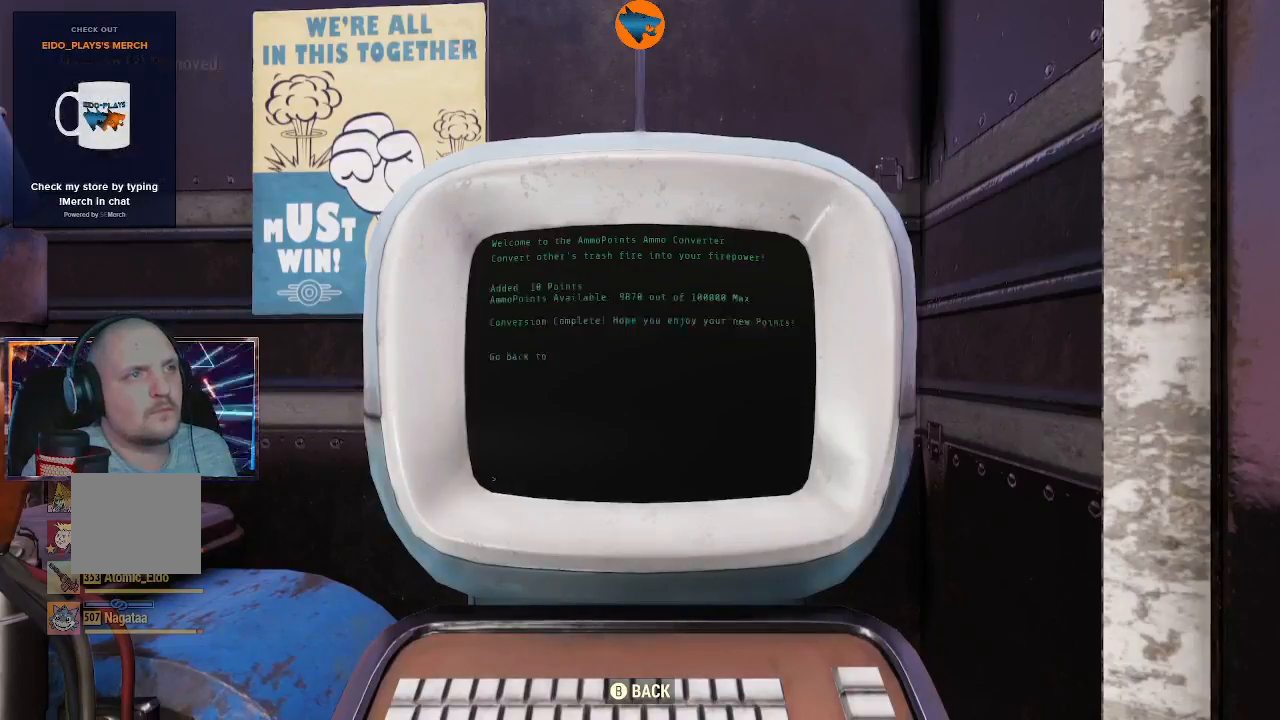
{"buttons": [], "left_stick": "center", "right_stick": "center", "events": [[33, "B", "down"], [133, "B", "up"], [300, "A", "down"], [433, "A", "up"]]}